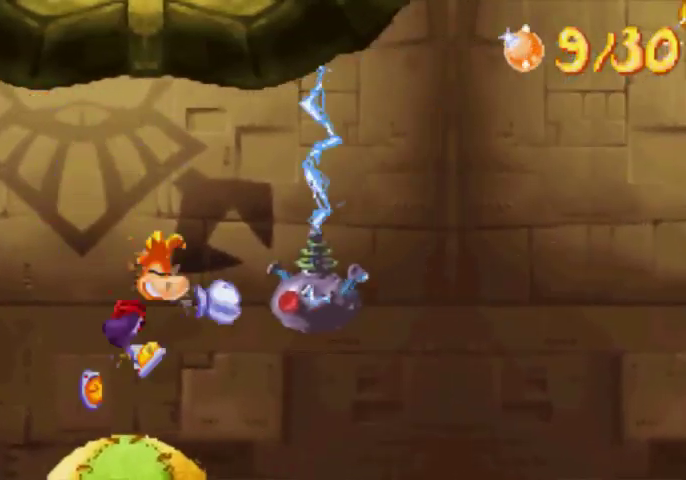
Gameplay with a controller (Xbox layout); each line is a JSON object with the inputs held at the frame after it. "events" lists button and stick changes between this image and that frame as [ms after this image, input, new state], when the widget could be followed in between. Not read: L3 R3 left_stick right_stick.
{"buttons": ["DPAD_UP", "DPAD_RIGHT"], "events": []}
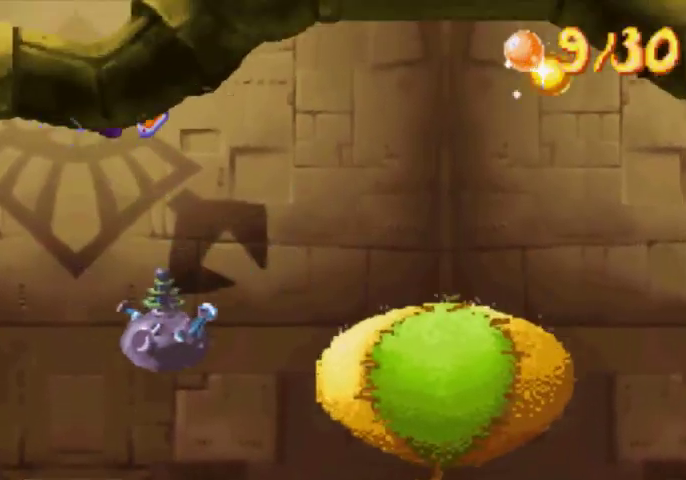
{"buttons": ["DPAD_UP", "DPAD_RIGHT"], "events": []}
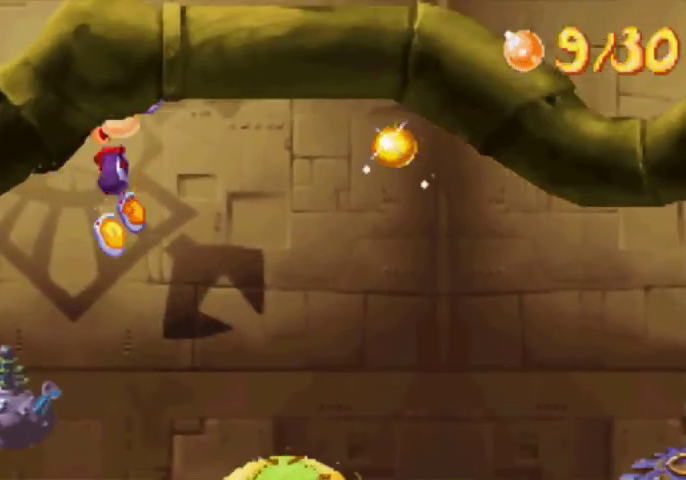
{"buttons": ["DPAD_UP", "DPAD_RIGHT"], "events": []}
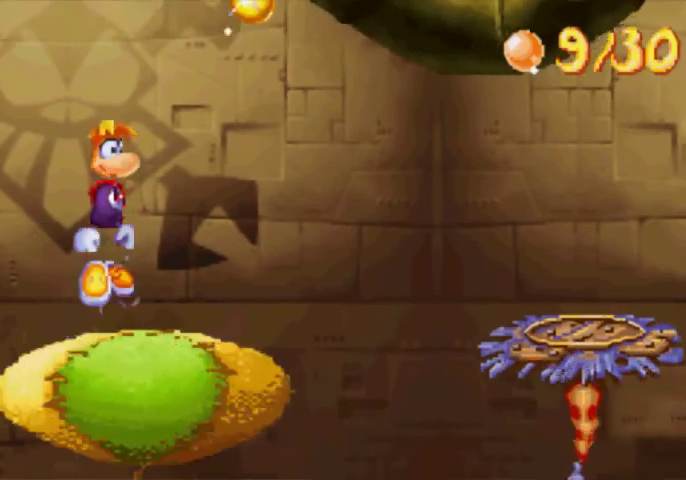
{"buttons": ["DPAD_UP", "DPAD_RIGHT"], "events": []}
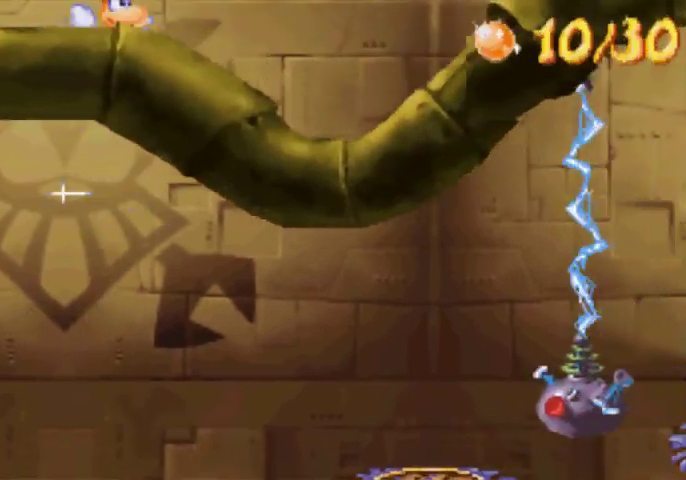
{"buttons": ["DPAD_UP", "DPAD_RIGHT"], "events": []}
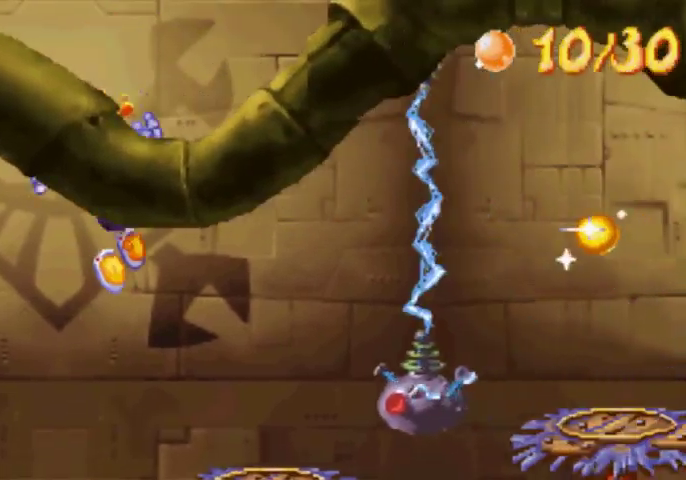
{"buttons": ["A", "DPAD_UP", "DPAD_RIGHT"], "events": [[267, "X", "down"], [367, "X", "up"], [500, "A", "down"]]}
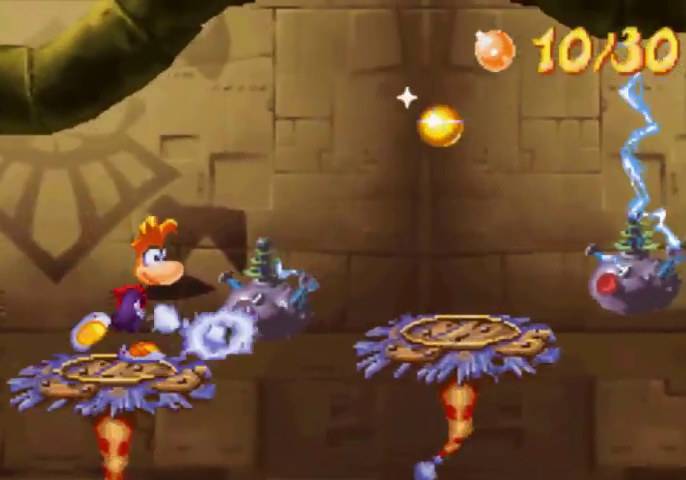
{"buttons": ["DPAD_UP", "DPAD_RIGHT"], "events": [[200, "A", "up"], [267, "A", "down"], [500, "A", "up"]]}
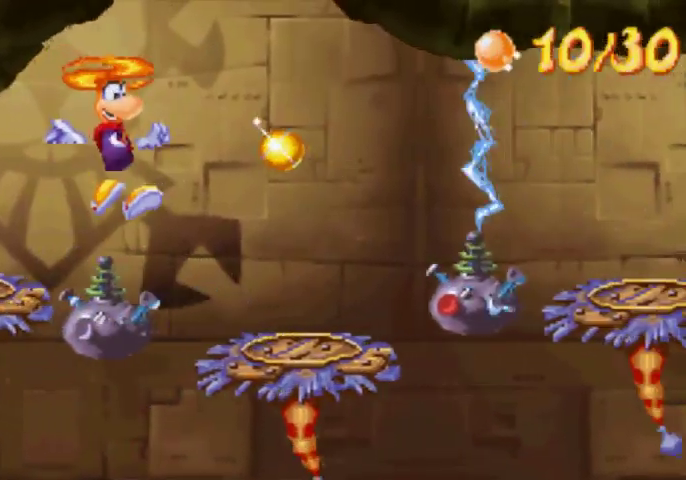
{"buttons": ["X", "DPAD_UP", "DPAD_RIGHT"], "events": [[267, "A", "down"], [367, "A", "up"], [433, "X", "down"]]}
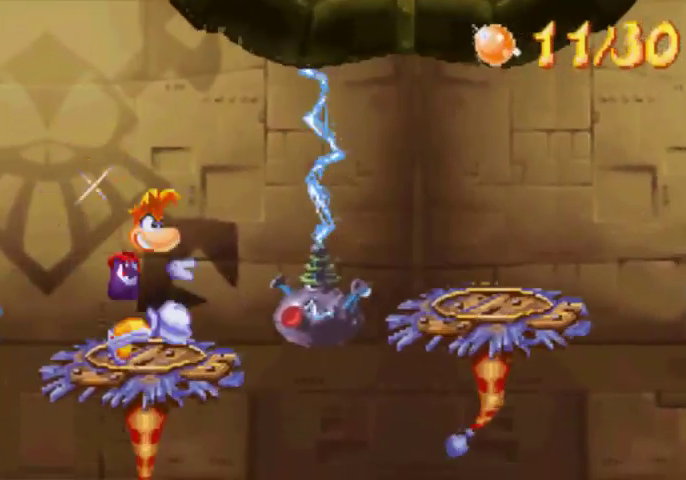
{"buttons": ["DPAD_UP", "DPAD_RIGHT"], "events": [[67, "X", "up"], [267, "A", "down"], [367, "A", "up"]]}
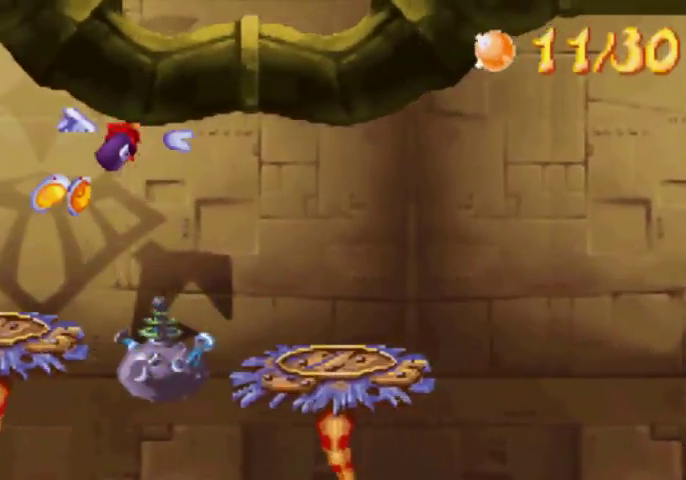
{"buttons": ["DPAD_UP", "DPAD_RIGHT"], "events": []}
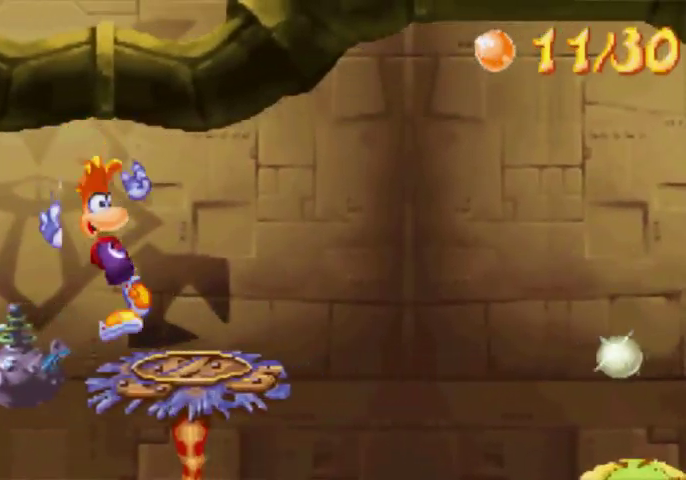
{"buttons": ["A", "DPAD_UP", "DPAD_RIGHT"], "events": [[433, "A", "down"]]}
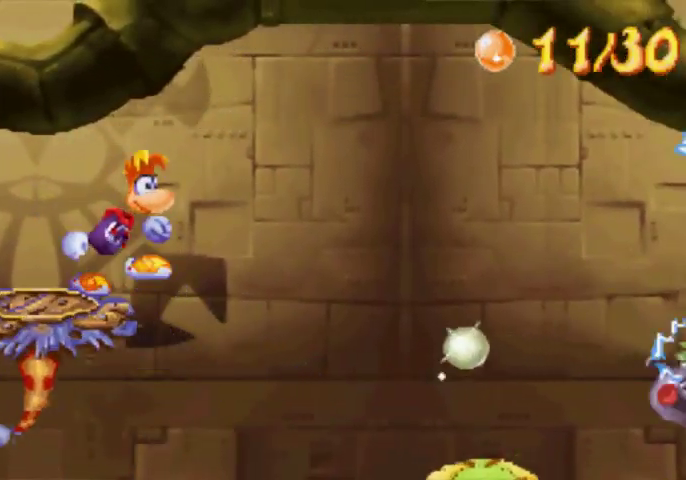
{"buttons": ["DPAD_UP", "DPAD_RIGHT"], "events": [[200, "A", "up"]]}
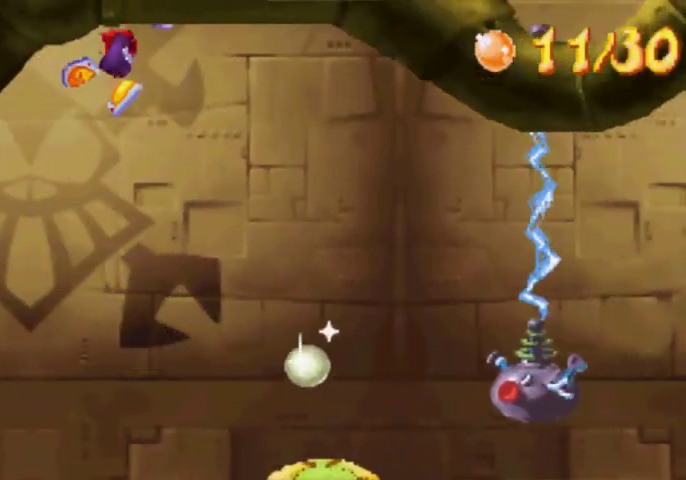
{"buttons": ["DPAD_UP", "DPAD_RIGHT"], "events": [[433, "X", "down"], [500, "X", "up"]]}
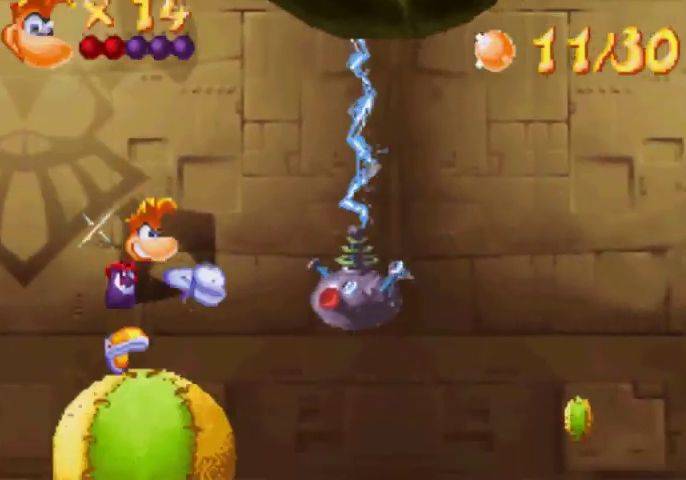
{"buttons": ["DPAD_UP", "DPAD_RIGHT"], "events": []}
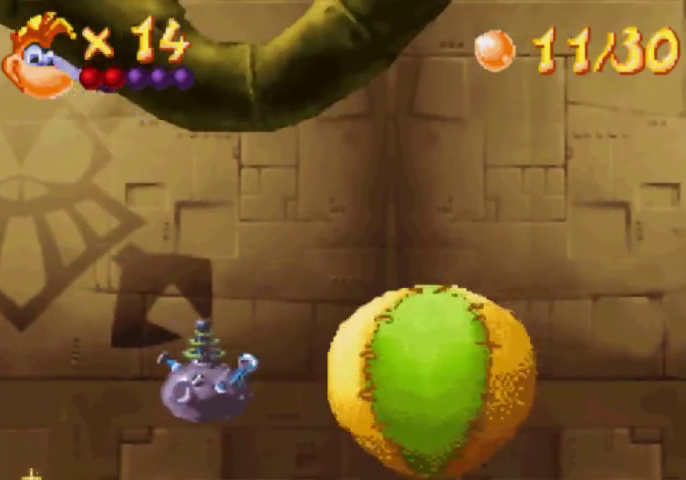
{"buttons": ["DPAD_UP", "DPAD_RIGHT"], "events": []}
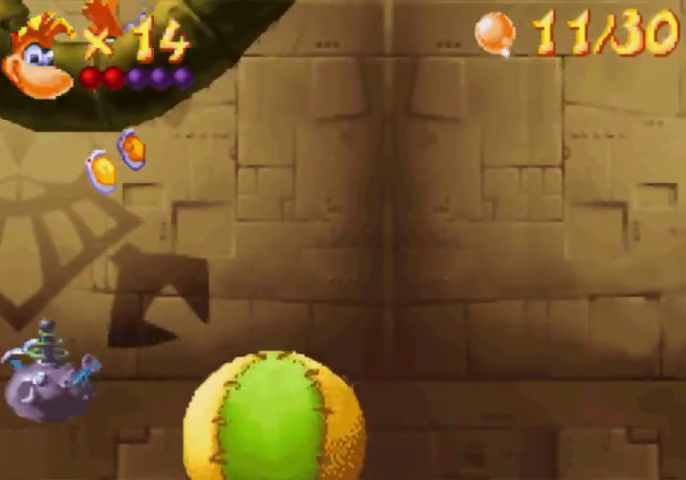
{"buttons": ["DPAD_UP", "DPAD_RIGHT"], "events": []}
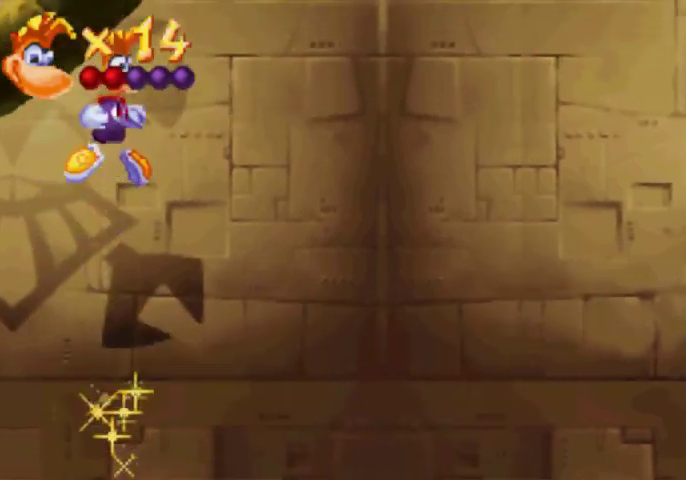
{"buttons": ["A", "DPAD_UP", "DPAD_RIGHT"], "events": [[500, "A", "down"]]}
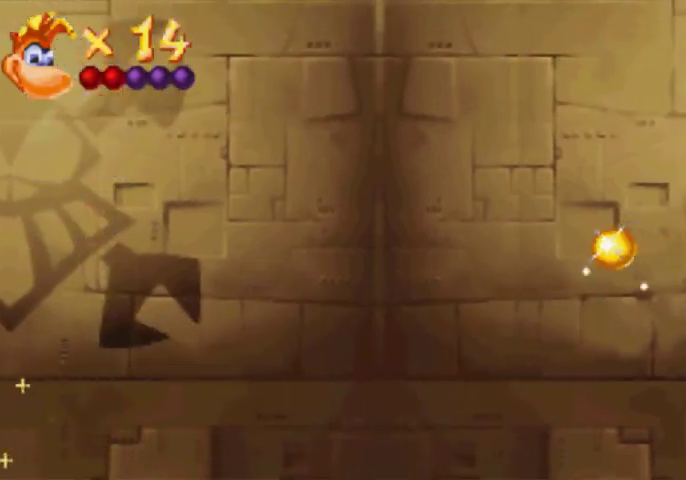
{"buttons": ["A", "DPAD_UP", "DPAD_RIGHT"], "events": []}
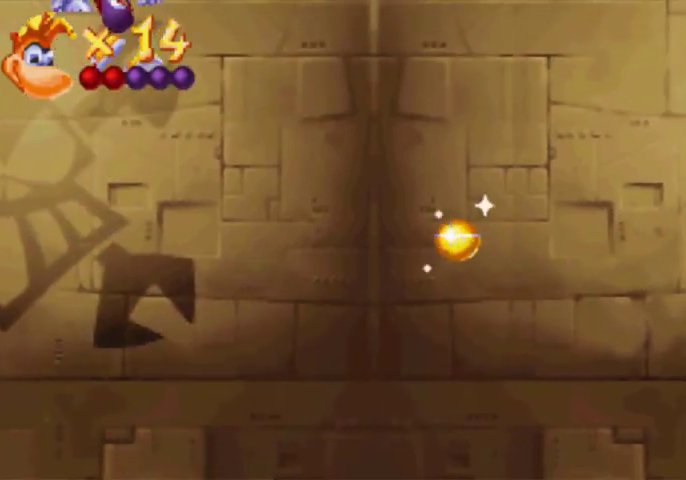
{"buttons": ["DPAD_UP", "DPAD_RIGHT"], "events": [[267, "A", "up"]]}
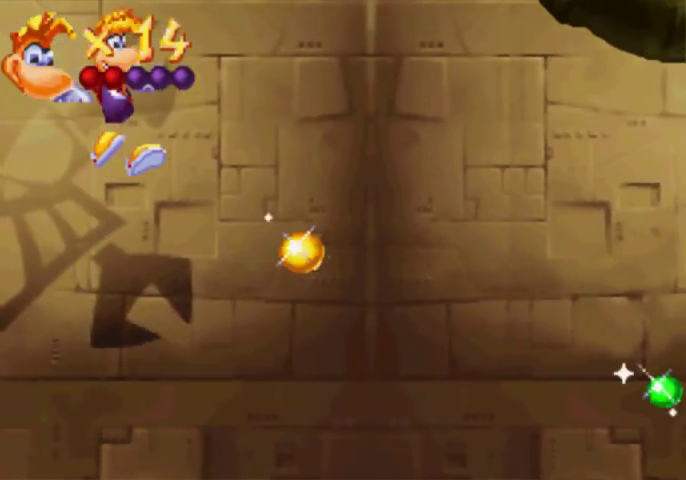
{"buttons": ["DPAD_UP", "DPAD_LEFT"], "events": [[300, "A", "down"], [433, "A", "up"], [500, "DPAD_LEFT", "down"], [500, "DPAD_RIGHT", "up"]]}
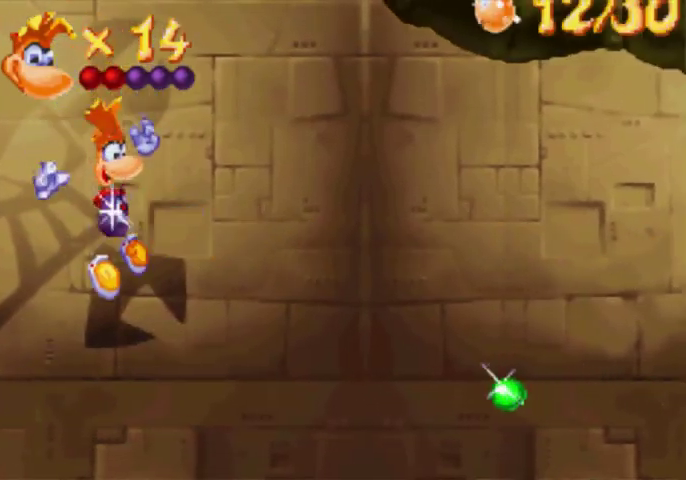
{"buttons": ["DPAD_UP", "DPAD_LEFT"], "events": []}
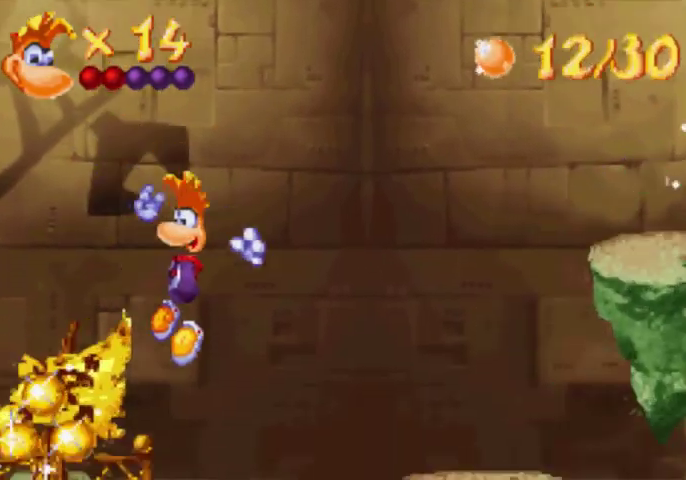
{"buttons": ["DPAD_UP", "DPAD_RIGHT"], "events": [[433, "DPAD_LEFT", "up"], [433, "DPAD_RIGHT", "down"]]}
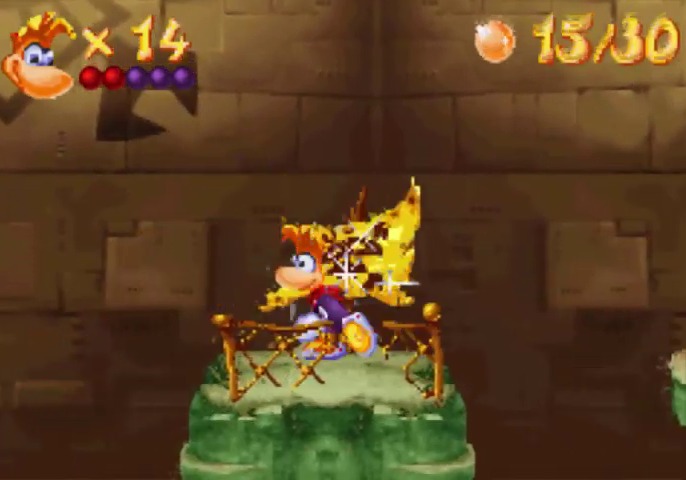
{"buttons": ["DPAD_UP", "DPAD_RIGHT"], "events": [[300, "A", "down"], [500, "A", "up"]]}
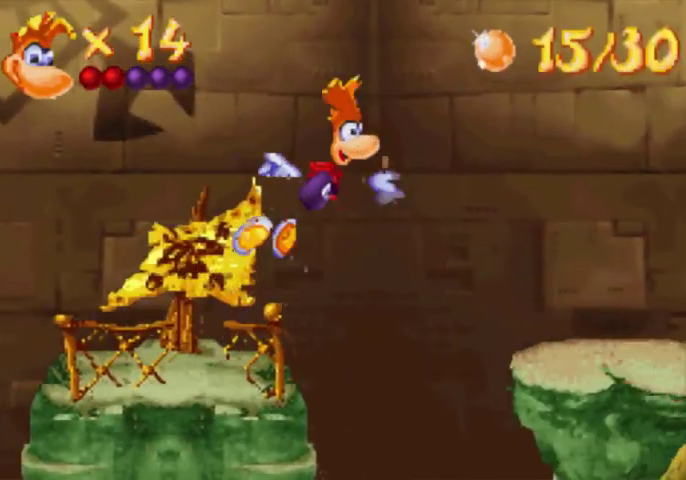
{"buttons": ["DPAD_UP", "DPAD_RIGHT"], "events": []}
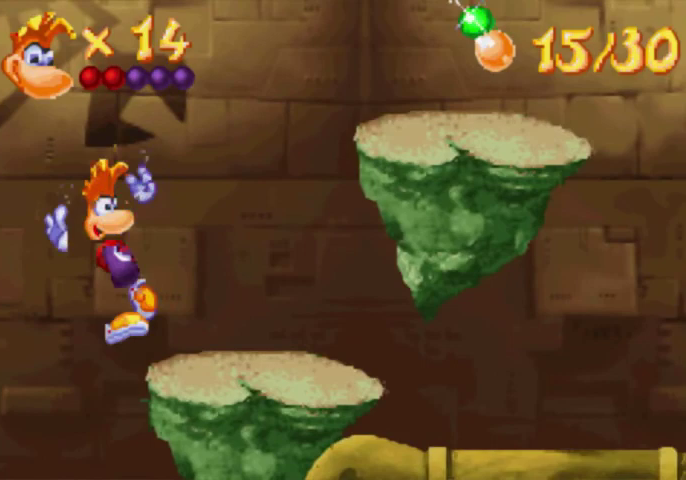
{"buttons": ["A", "DPAD_UP", "DPAD_RIGHT"], "events": [[267, "A", "down"], [367, "A", "up"], [500, "A", "down"]]}
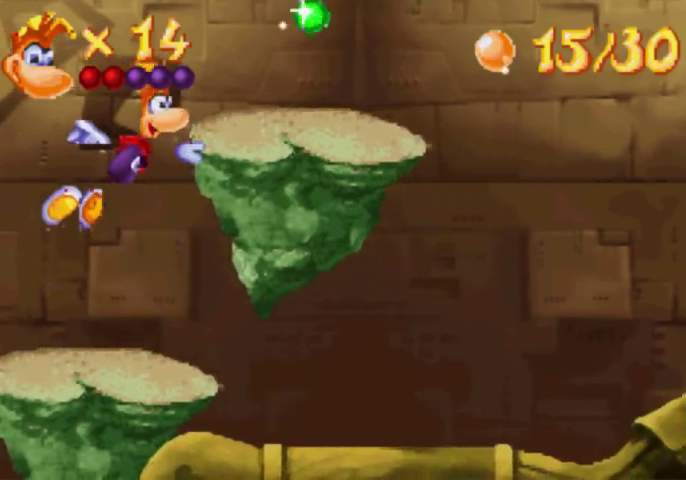
{"buttons": ["DPAD_UP", "DPAD_RIGHT"], "events": [[133, "A", "up"]]}
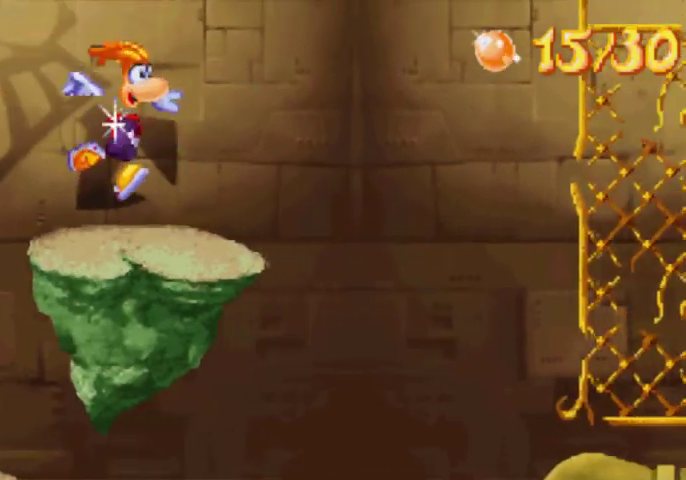
{"buttons": ["DPAD_UP", "DPAD_RIGHT"], "events": []}
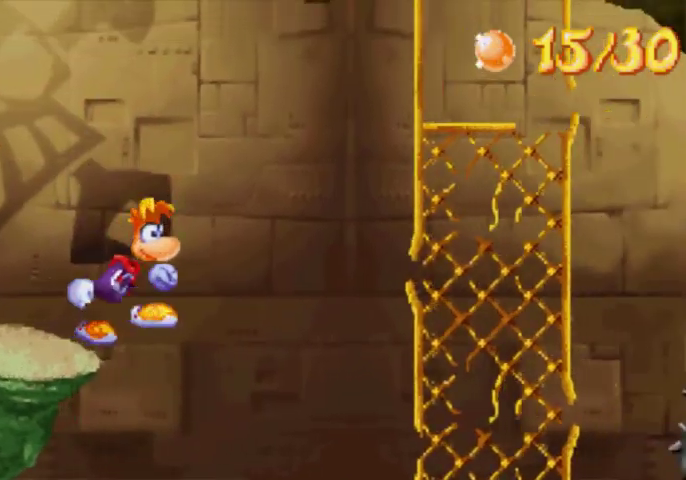
{"buttons": [], "events": [[67, "DPAD_UP", "up"], [133, "DPAD_RIGHT", "up"]]}
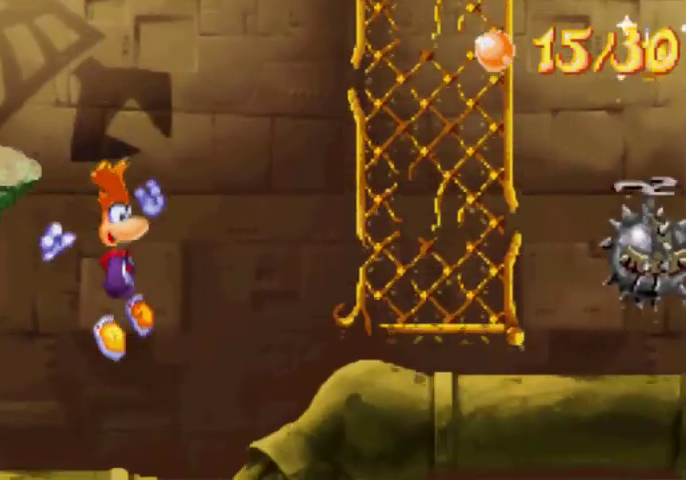
{"buttons": ["DPAD_RIGHT"], "events": [[300, "DPAD_RIGHT", "down"]]}